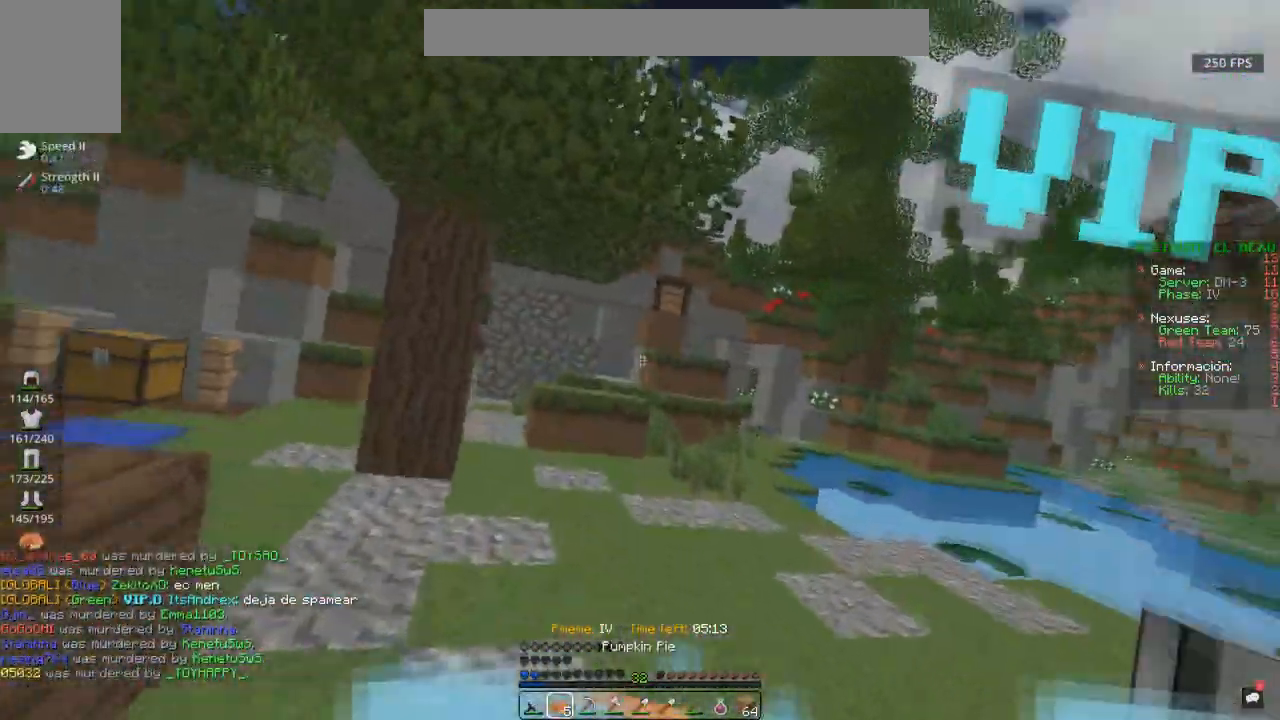
Gameplay with keyboard and mouse; each line is a JSON object with the keys and mouse buttons held at the frame after it. "events" lists presses ("down") and releases ("up") of "a", "d", "s", "space", "w", "mouse_left" and "mouse_right" between this image and that frame as [ms after this image, input, new state], when the widget could be followed in between. "mouse_left", "mouse_right" = the "left", "right" buttons of the "mouse" list. No other keys are recorded. Fast repeated clicks can show as one long hold. Mouse movement is not recorded.
{"keys": ["w"], "mouse": [], "events": [[83, "space", "up"], [367, "mouse_right", "up"]]}
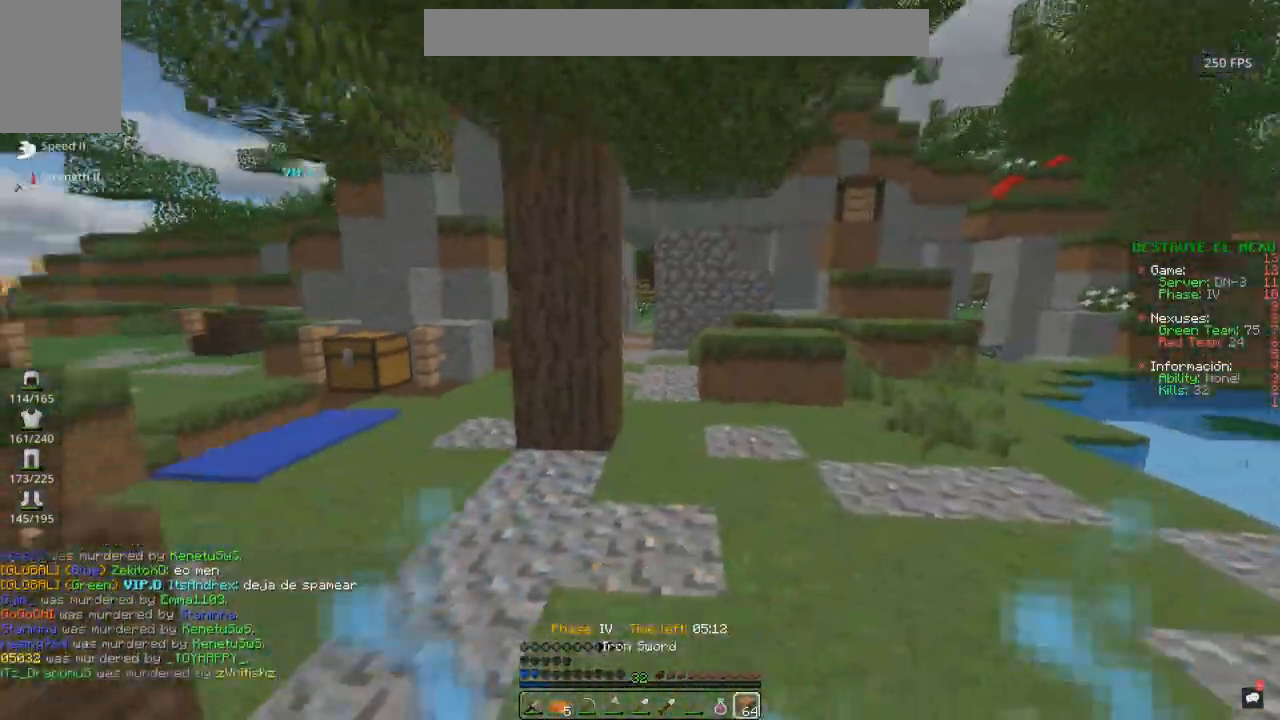
{"keys": ["w"], "mouse": ["right"], "events": [[283, "mouse_right", "down"]]}
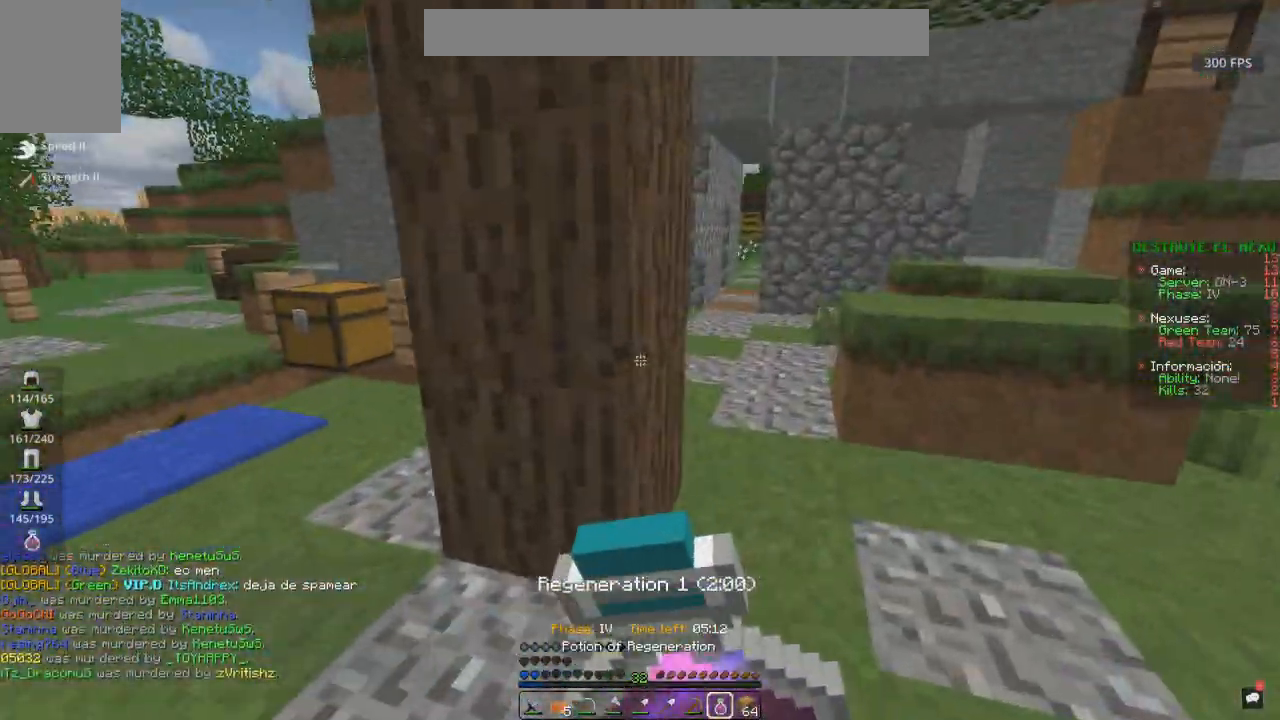
{"keys": ["s"], "mouse": ["right"], "events": [[67, "d", "down"], [233, "w", "up"], [283, "s", "down"], [483, "d", "up"]]}
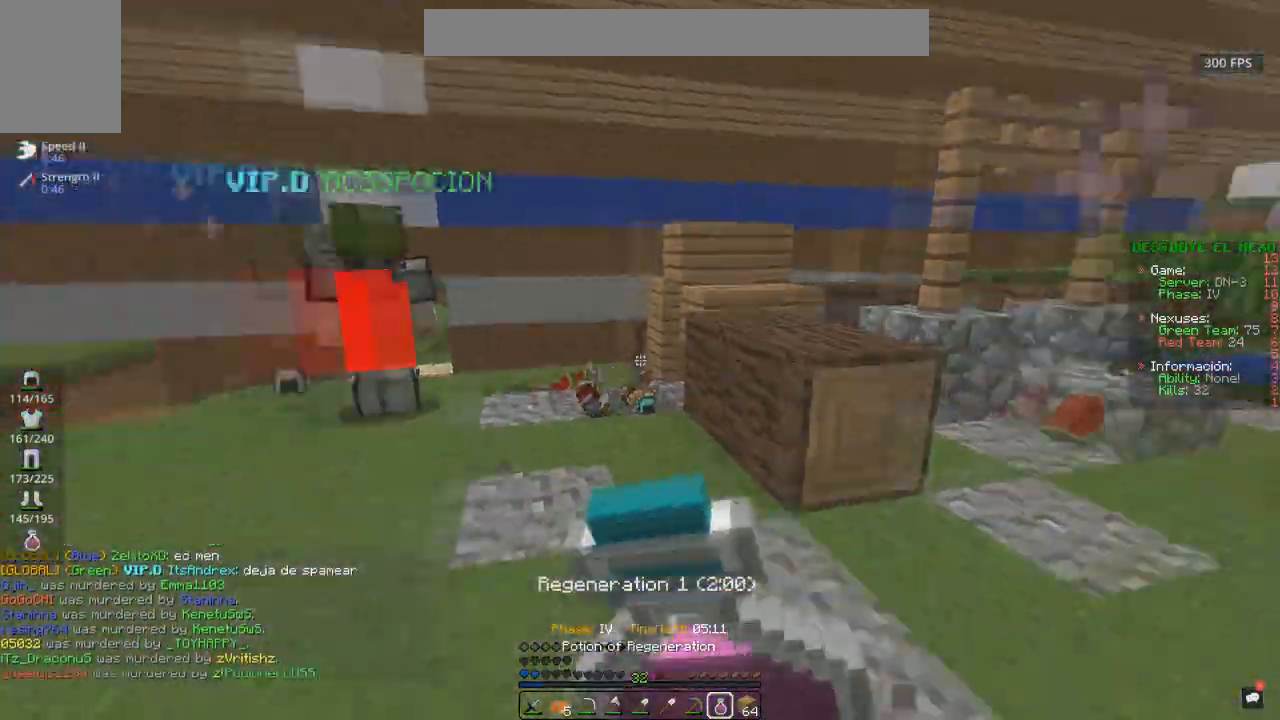
{"keys": ["a", "s"], "mouse": ["right"], "events": [[83, "a", "down"]]}
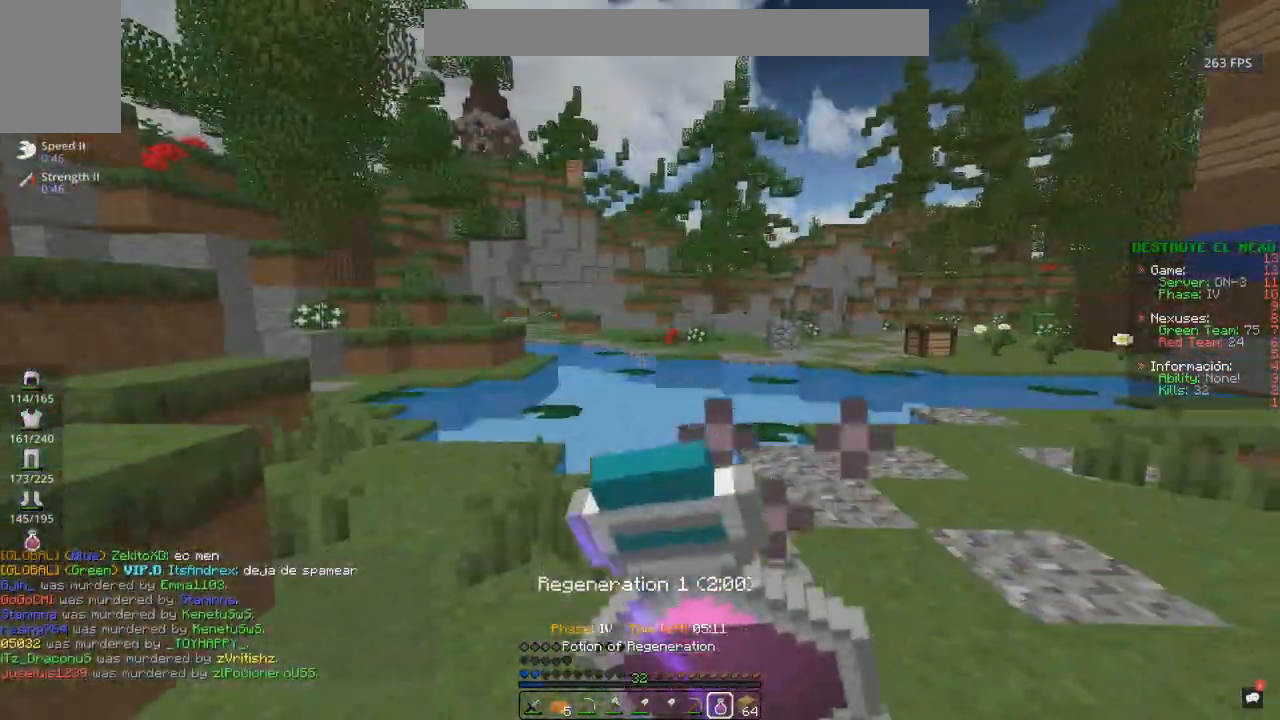
{"keys": ["w"], "mouse": ["right"], "events": [[50, "s", "up"], [317, "w", "down"], [433, "a", "up"]]}
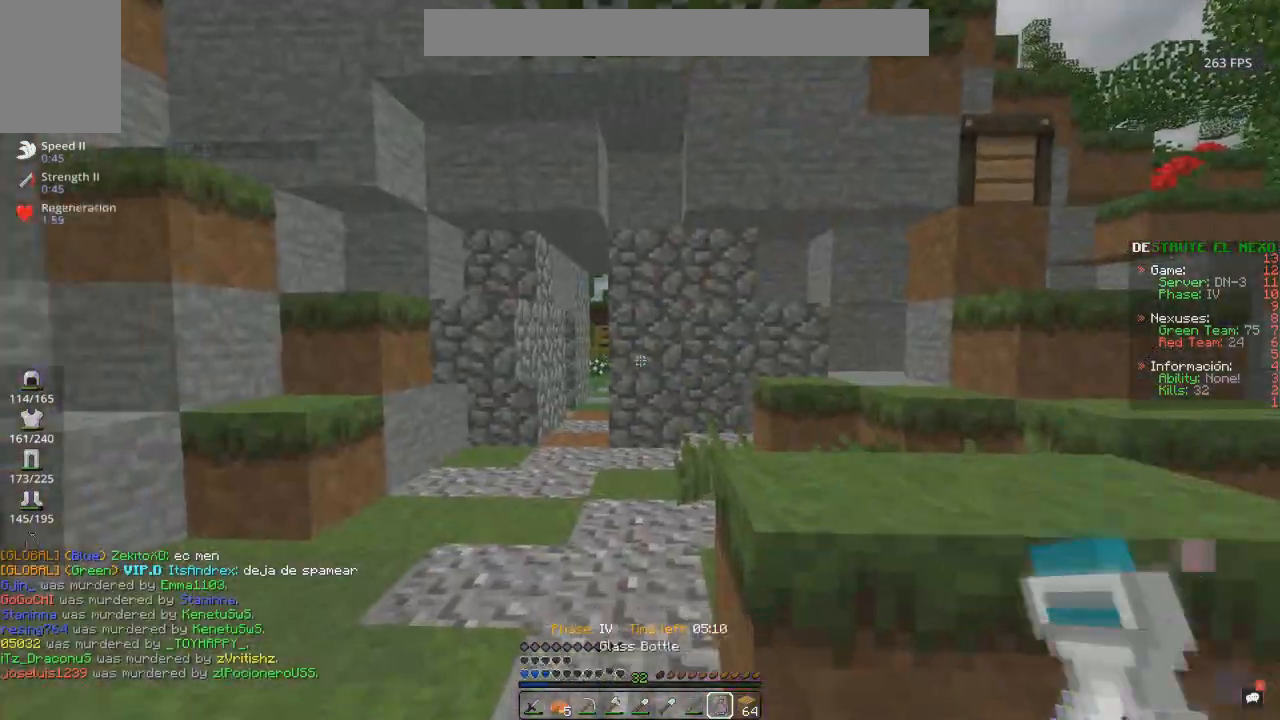
{"keys": ["w"], "mouse": [], "events": [[350, "mouse_right", "up"]]}
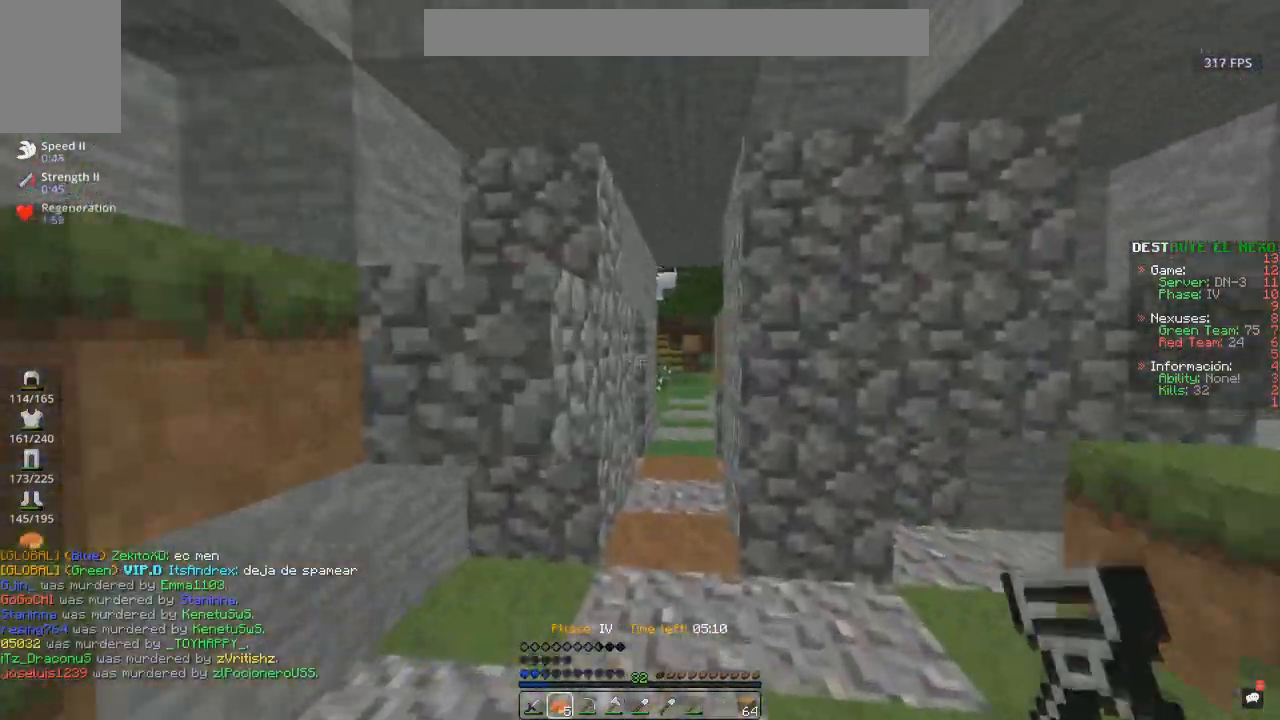
{"keys": ["a", "w"], "mouse": ["right"], "events": [[17, "mouse_right", "down"], [367, "a", "down"]]}
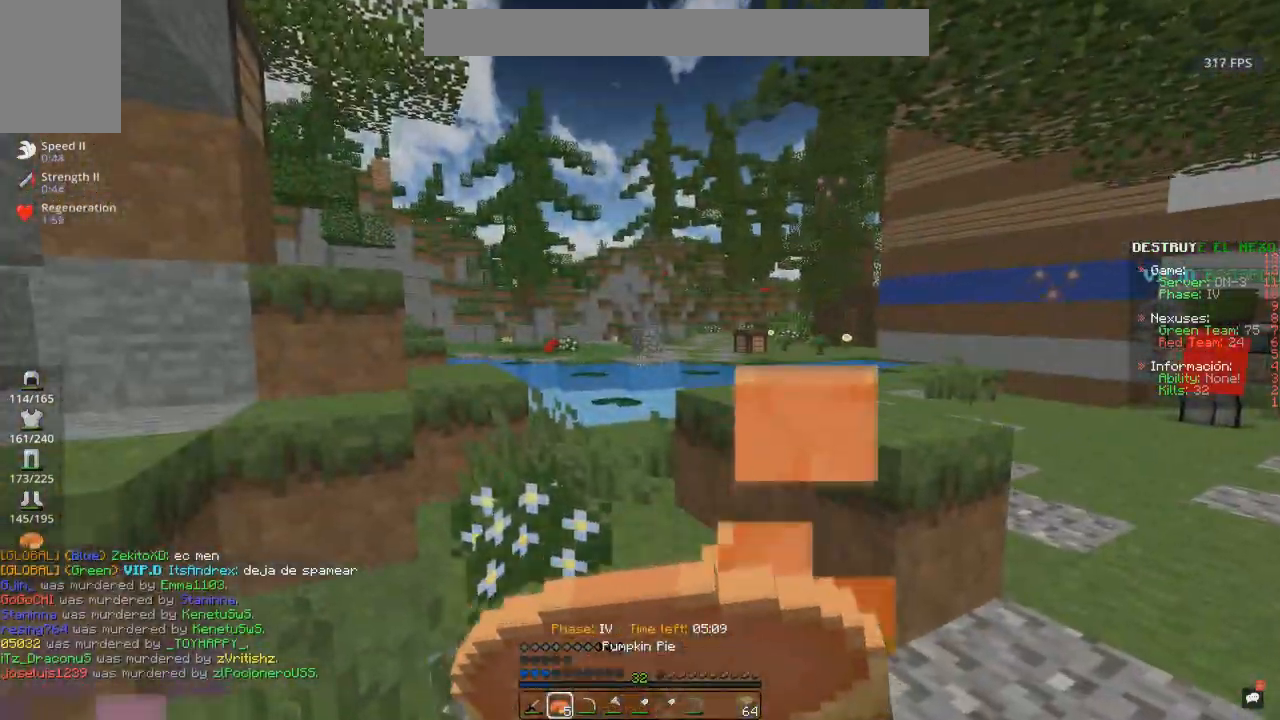
{"keys": ["d", "w"], "mouse": ["right"], "events": [[33, "d", "down"], [50, "a", "up"]]}
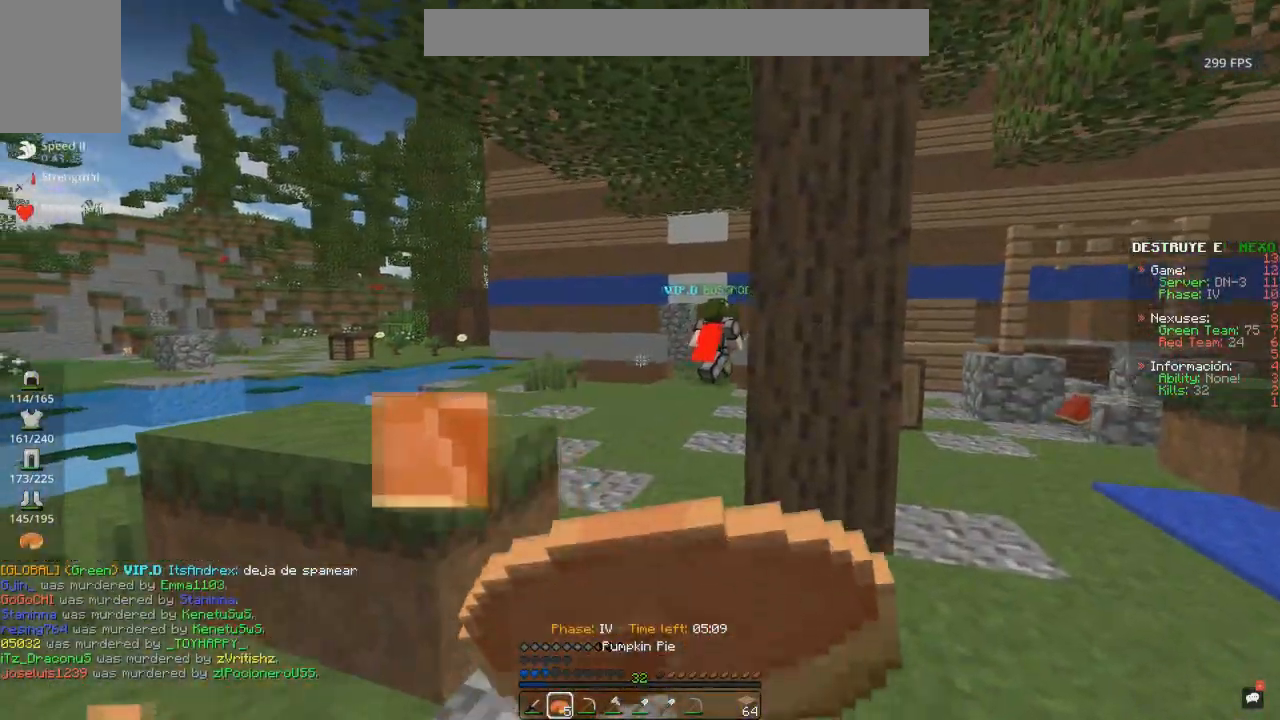
{"keys": ["d", "w"], "mouse": ["right"], "events": []}
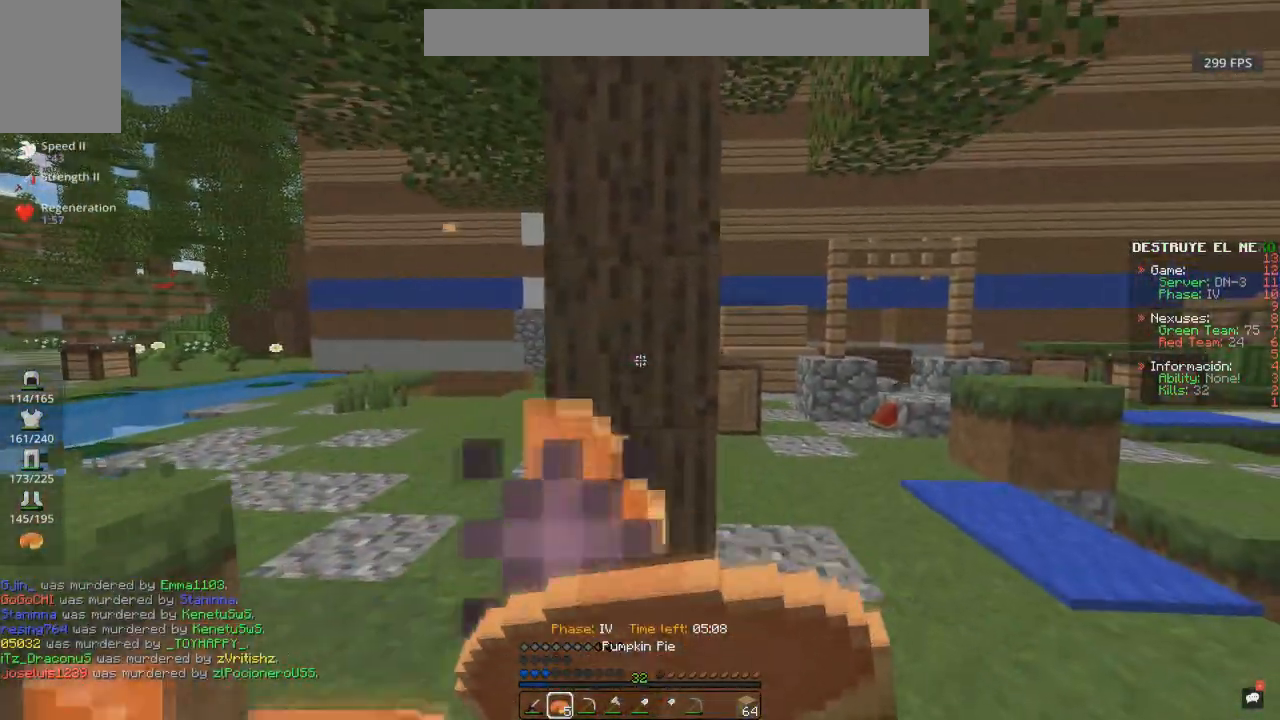
{"keys": ["w"], "mouse": [], "events": [[450, "d", "up"], [450, "mouse_right", "up"]]}
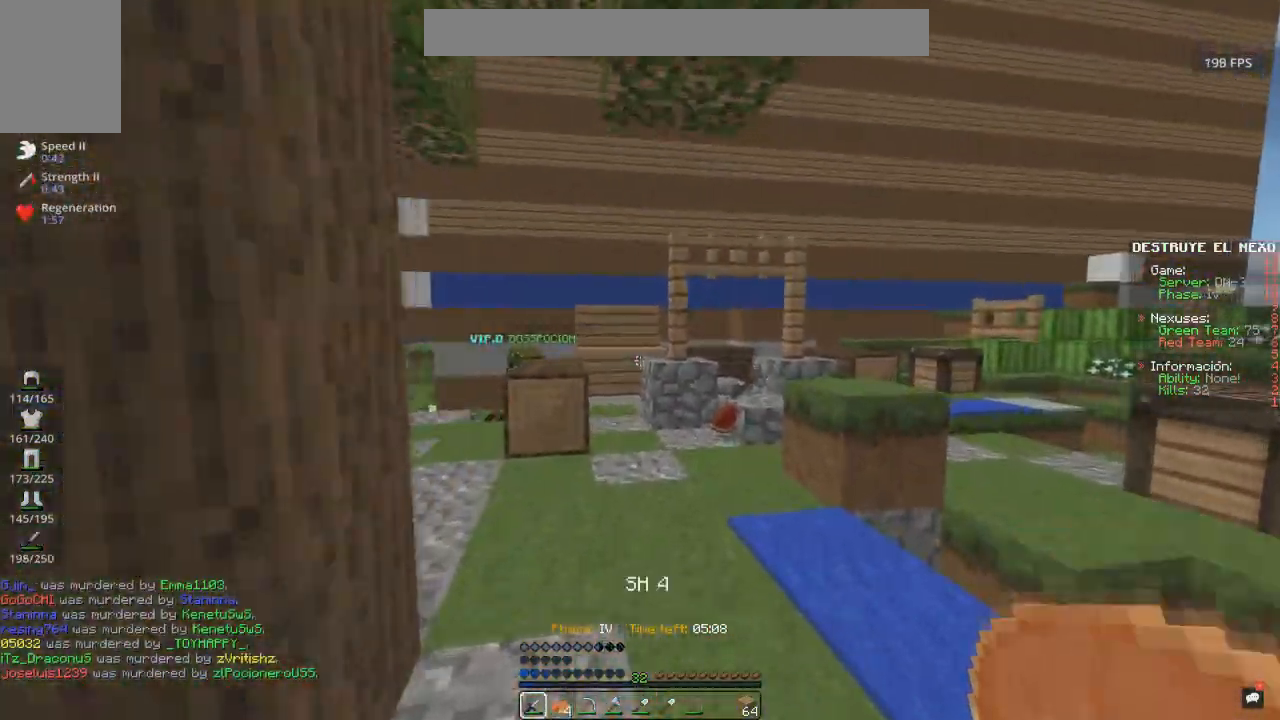
{"keys": ["a", "w"], "mouse": [], "events": [[483, "a", "down"]]}
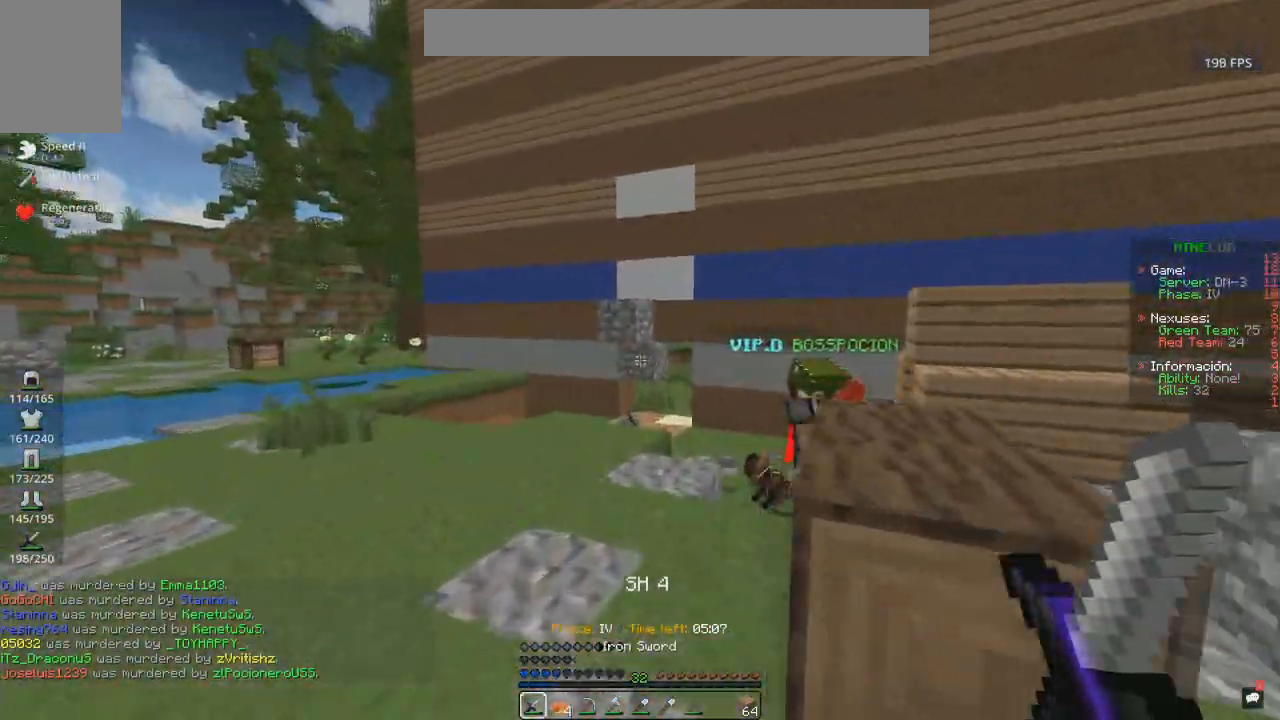
{"keys": ["a", "w"], "mouse": [], "events": [[200, "a", "up"], [333, "a", "down"]]}
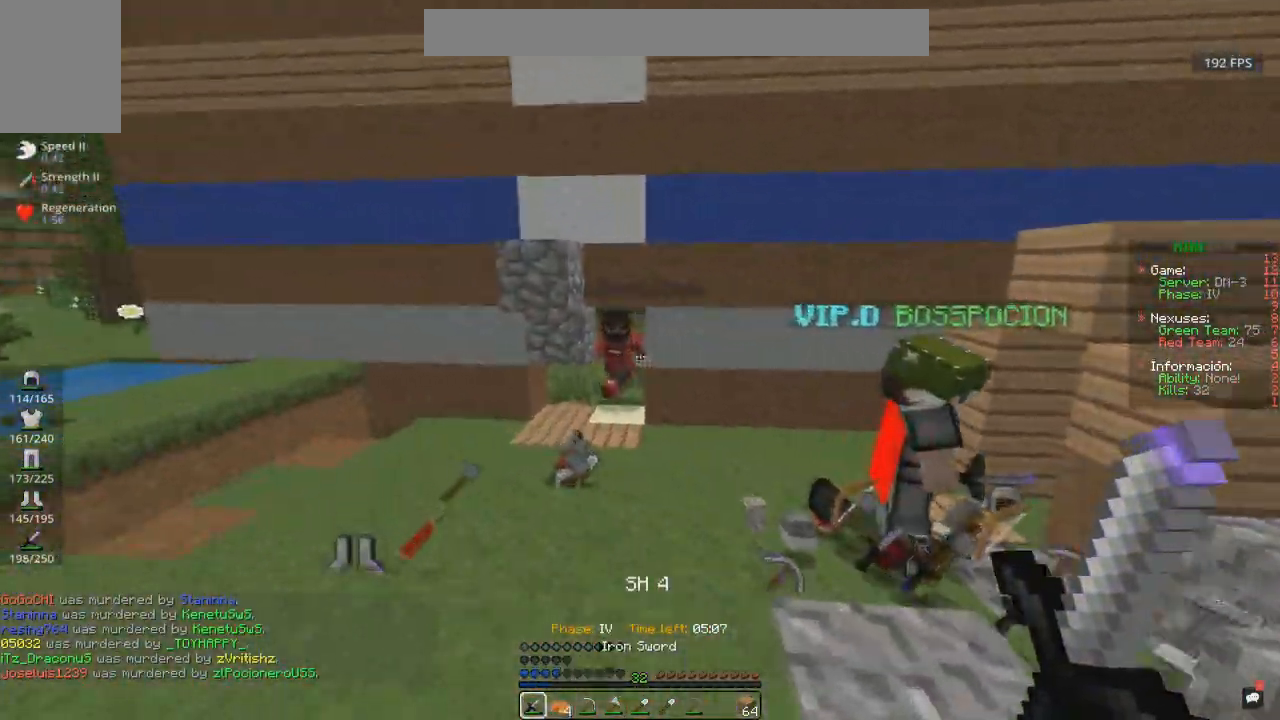
{"keys": ["w"], "mouse": ["left"], "events": [[150, "a", "up"], [283, "mouse_left", "down"]]}
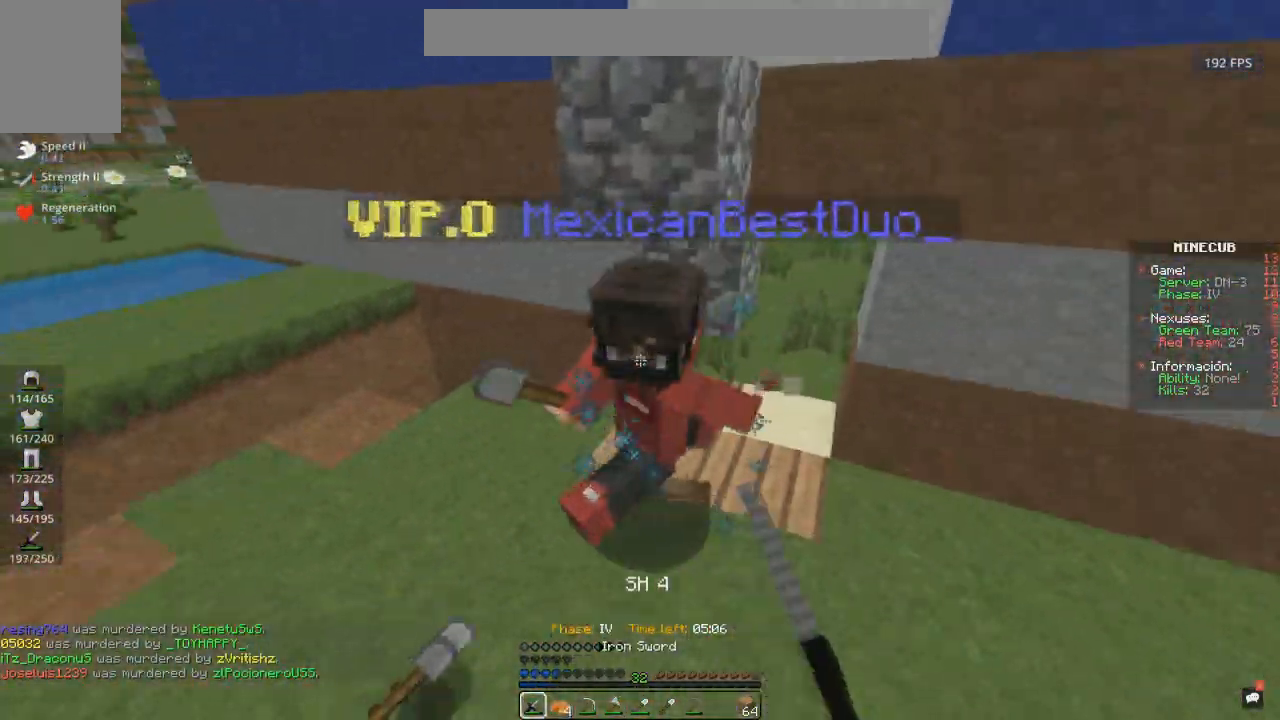
{"keys": ["a", "w"], "mouse": [], "events": [[167, "a", "down"], [200, "w", "up"], [417, "w", "down"], [500, "mouse_left", "up"]]}
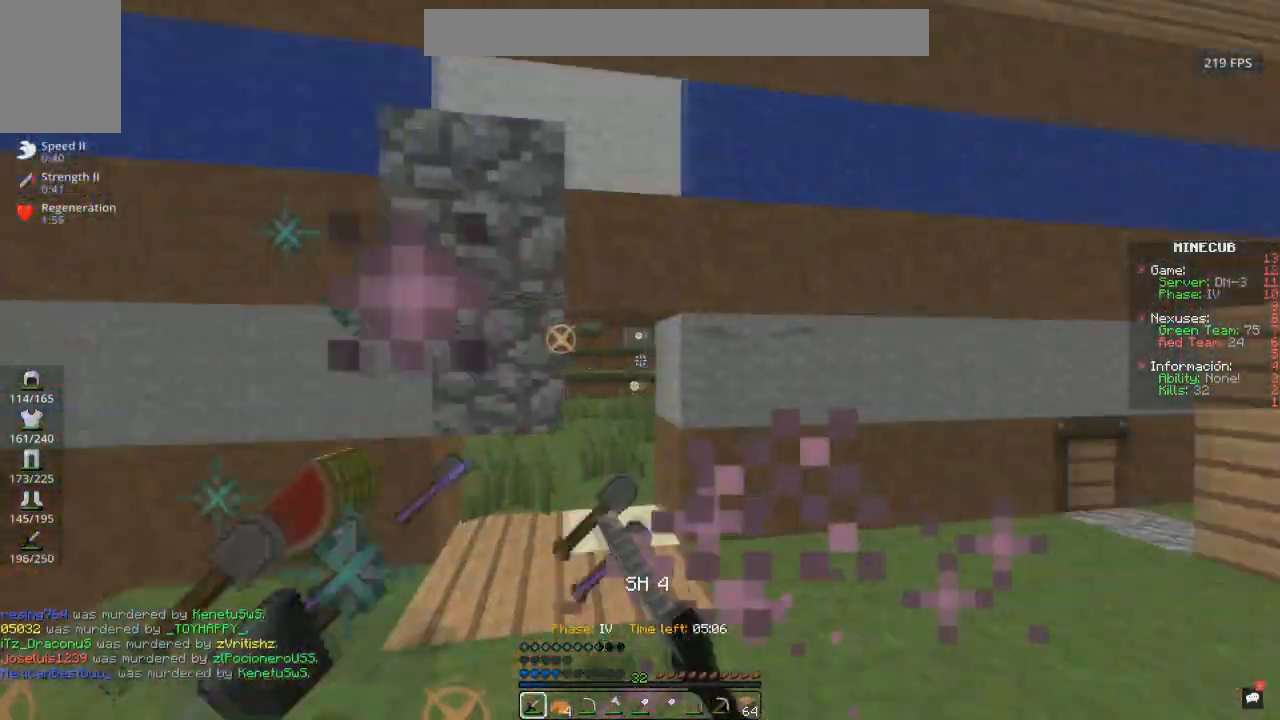
{"keys": ["w"], "mouse": [], "events": [[50, "a", "up"], [133, "d", "down"], [250, "d", "up"]]}
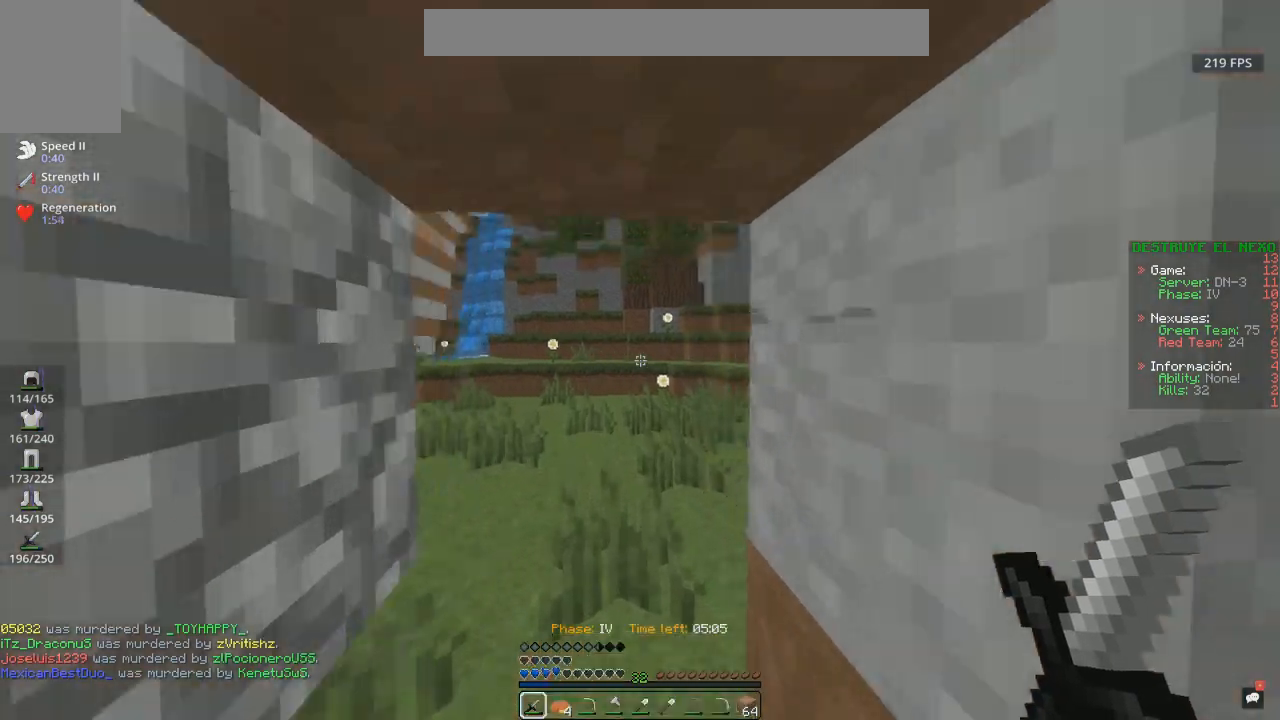
{"keys": ["w"], "mouse": [], "events": [[33, "a", "down"], [217, "space", "down"], [400, "a", "up"], [450, "space", "up"]]}
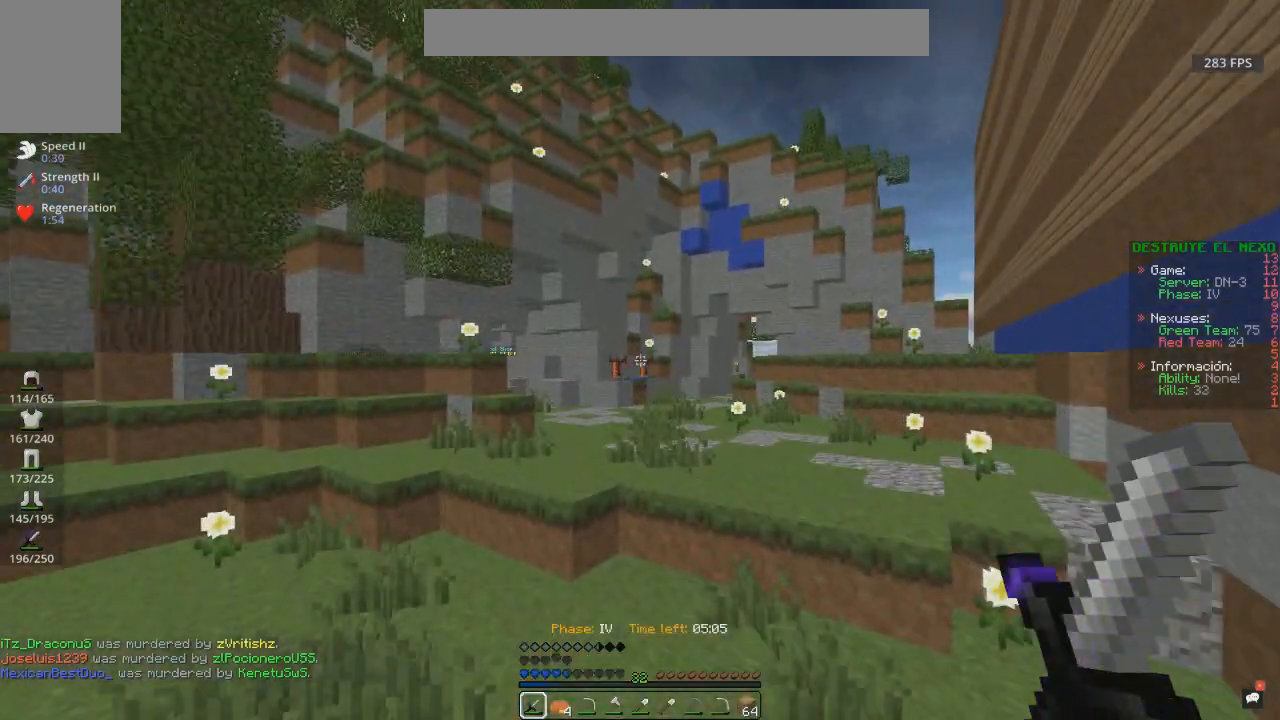
{"keys": ["w"], "mouse": [], "events": []}
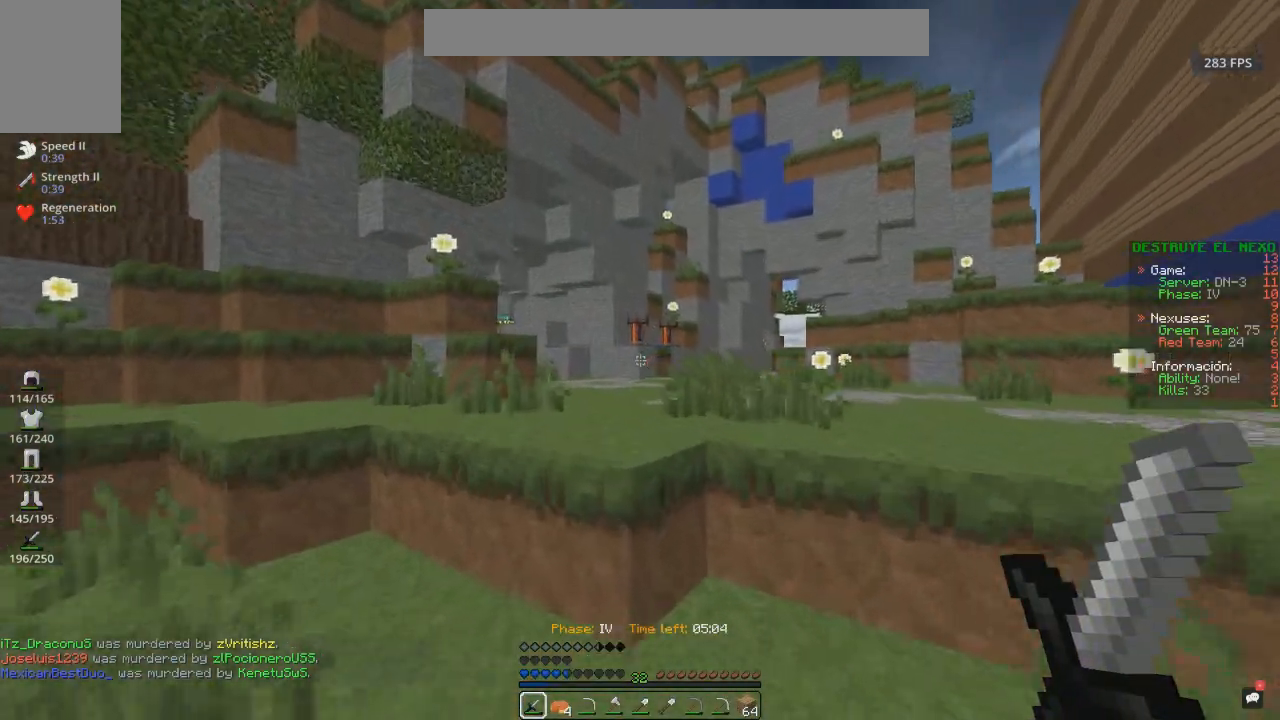
{"keys": ["d", "w"], "mouse": [], "events": [[67, "space", "down"], [417, "d", "down"], [450, "space", "up"]]}
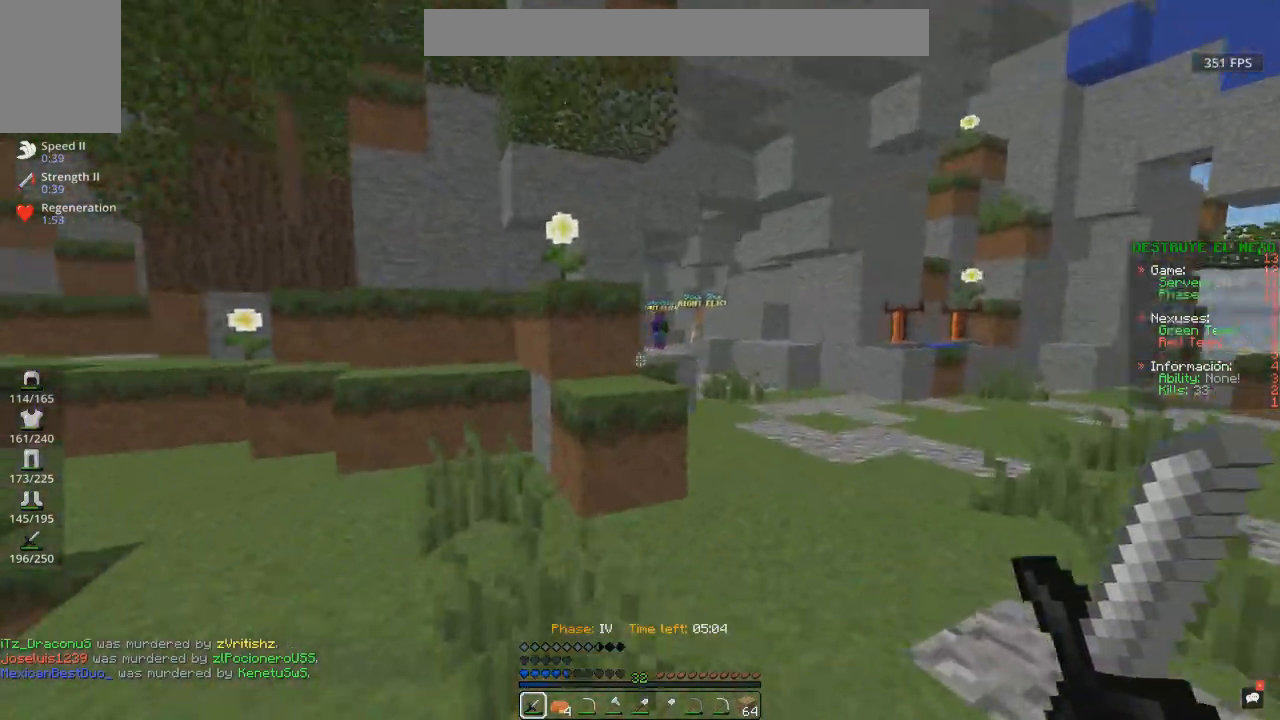
{"keys": ["a", "w"], "mouse": [], "events": [[117, "space", "down"], [450, "space", "up"], [483, "a", "down"], [500, "d", "up"]]}
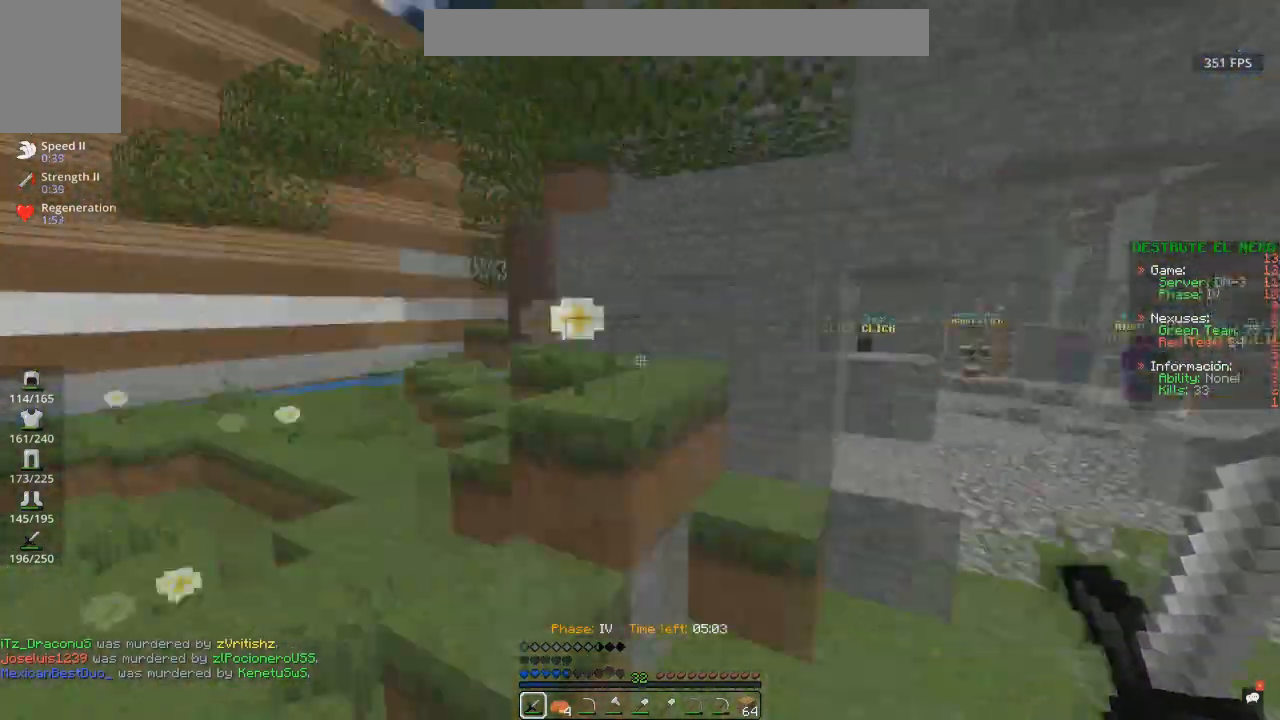
{"keys": ["w"], "mouse": [], "events": [[250, "a", "up"]]}
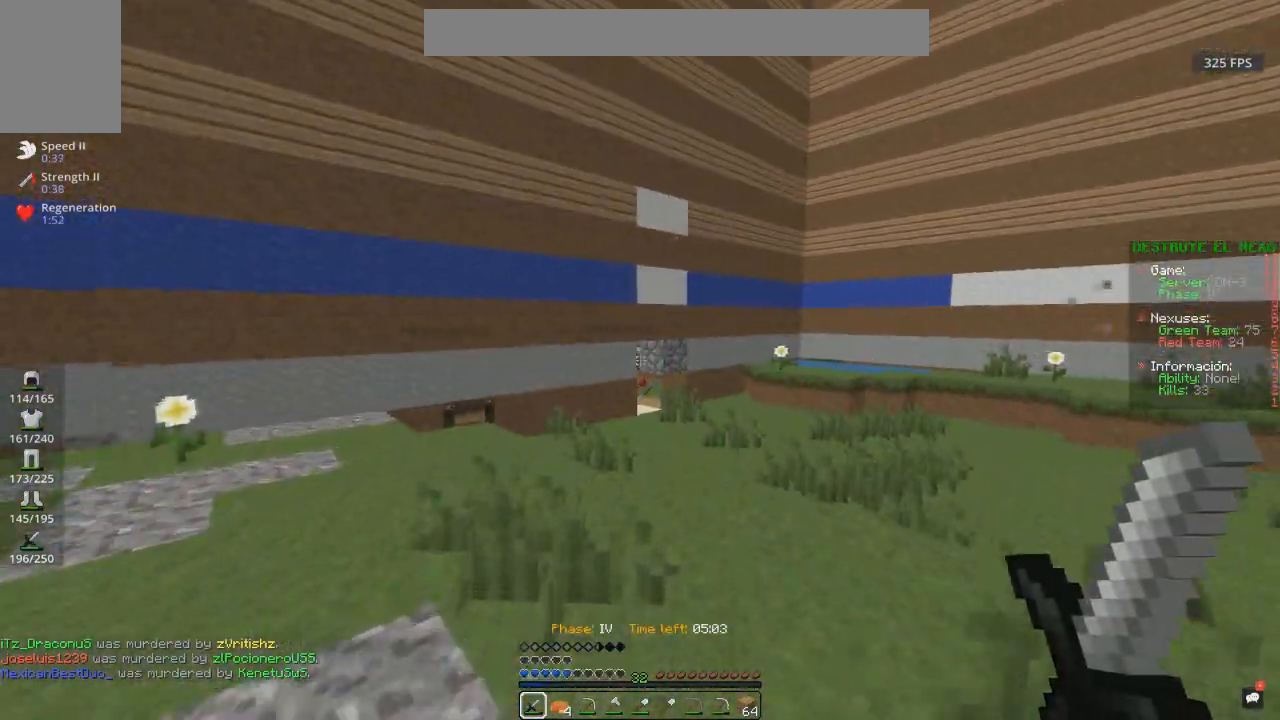
{"keys": ["w"], "mouse": [], "events": []}
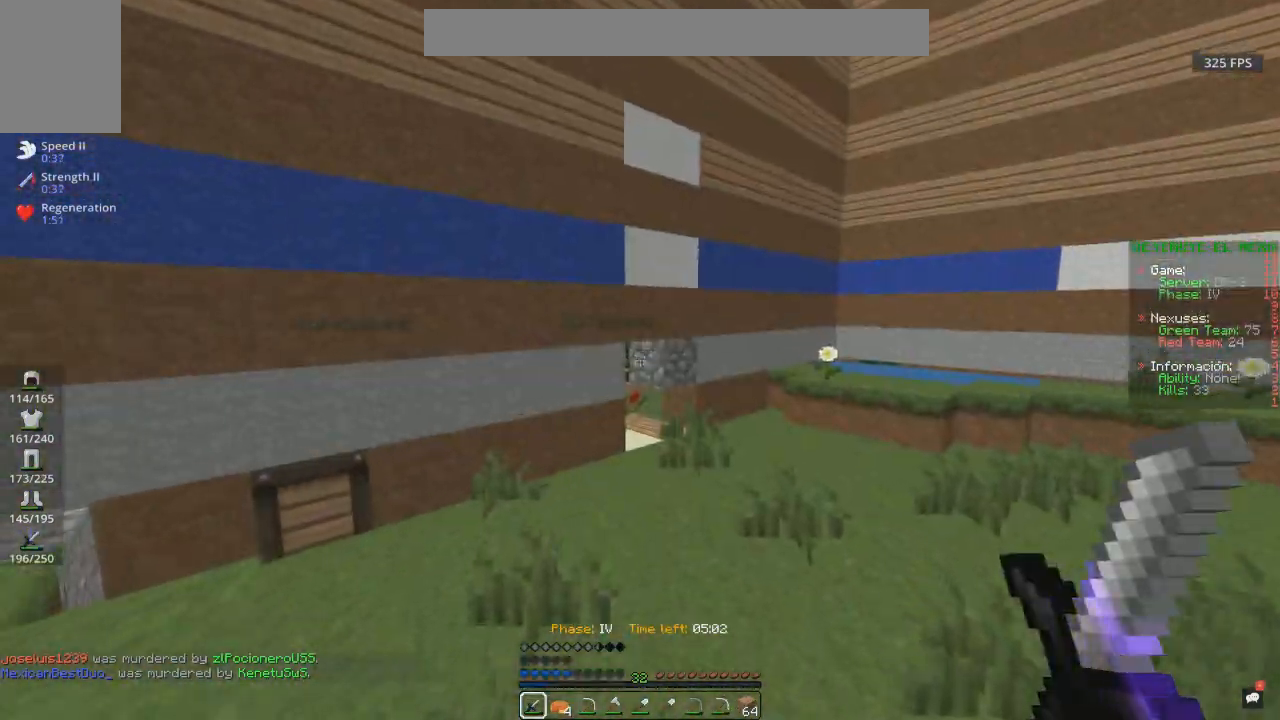
{"keys": ["w"], "mouse": [], "events": [[217, "mouse_left", "down"], [500, "mouse_left", "up"]]}
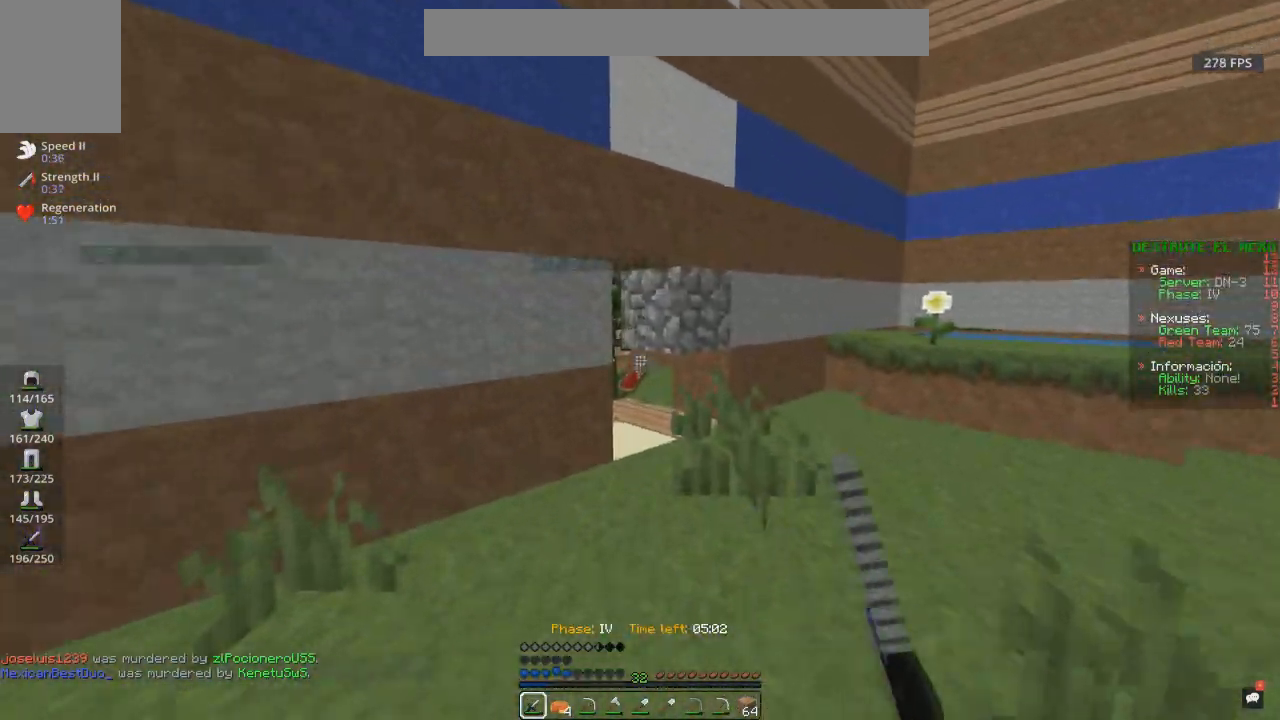
{"keys": ["w"], "mouse": [], "events": [[117, "d", "down"], [400, "d", "up"]]}
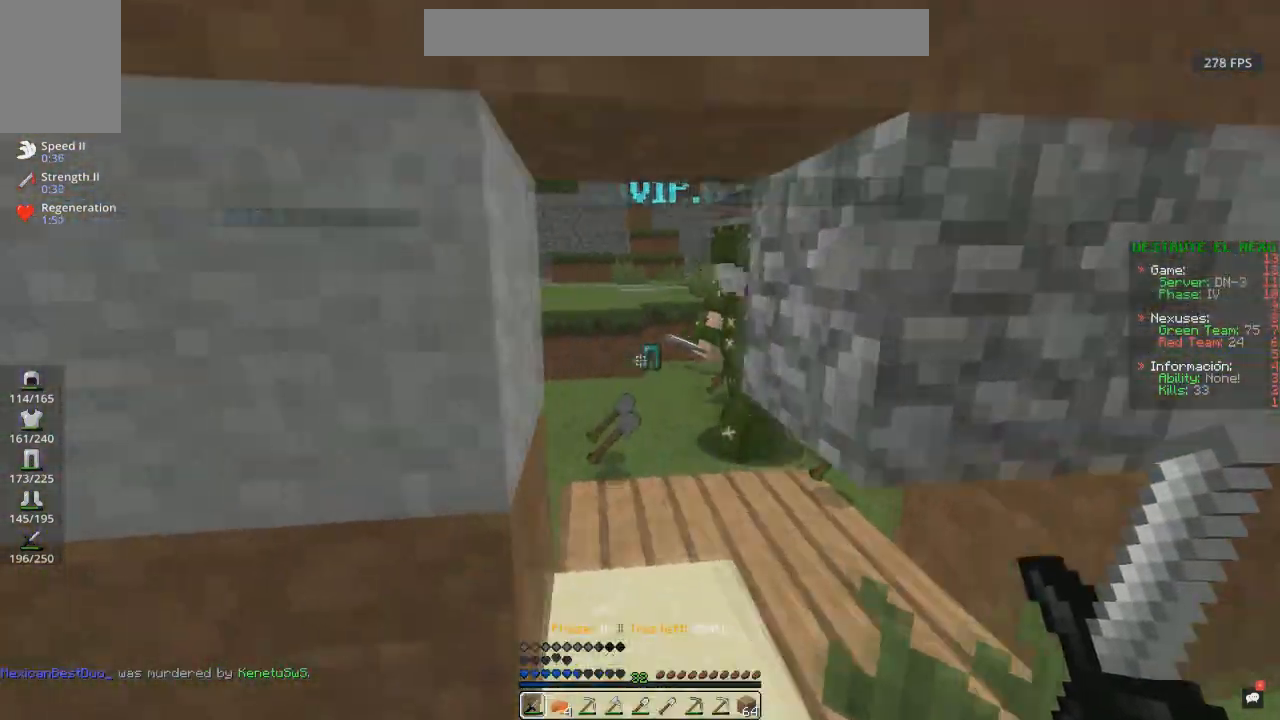
{"keys": ["d"], "mouse": [], "events": [[317, "d", "down"], [450, "w", "up"]]}
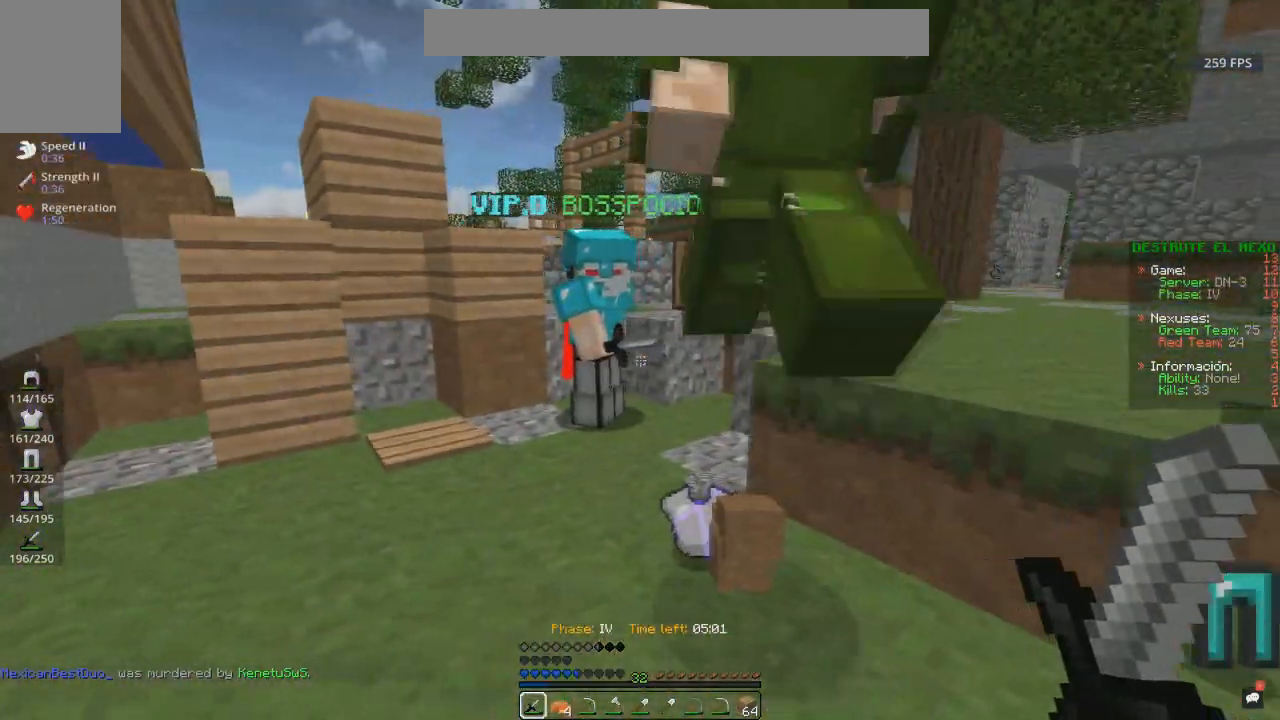
{"keys": ["w"], "mouse": [], "events": [[333, "d", "up"], [467, "w", "down"]]}
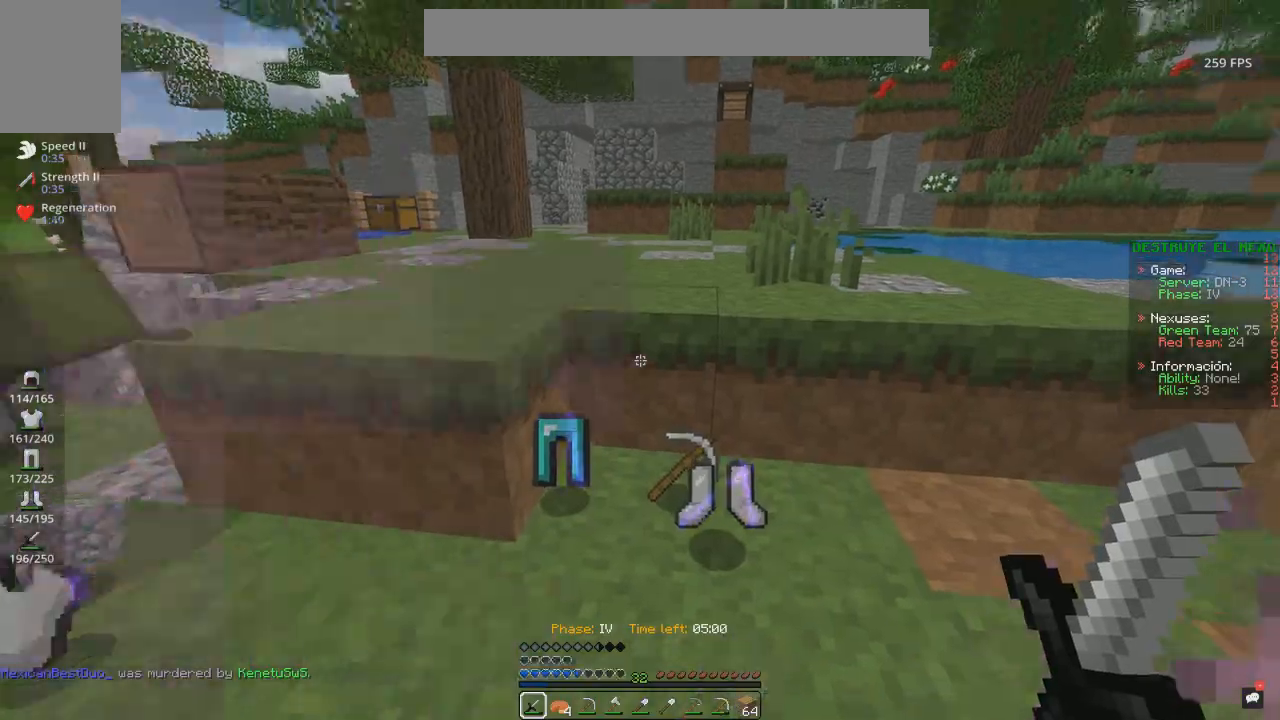
{"keys": [], "mouse": [], "events": [[183, "w", "up"]]}